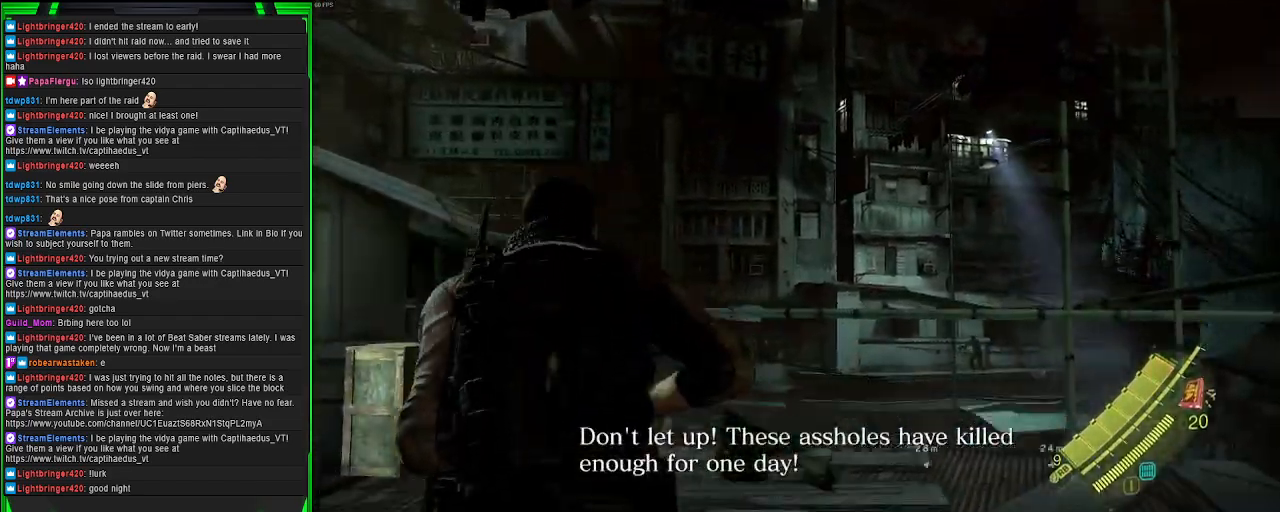
Gameplay with a controller (PlayStation layout); each line is a JSON object with the inputs held at the frame after it. "events" lists button and stick changes between this image and that frame as [ms after this image, input, new state], when the widget could be followed in between. Not read: L3.
{"buttons": ["CROSS"], "left_stick": "up", "right_stick": "center", "events": [[50, "right_stick", "center"], [150, "CROSS", "down"], [500, "left_stick", "up"]]}
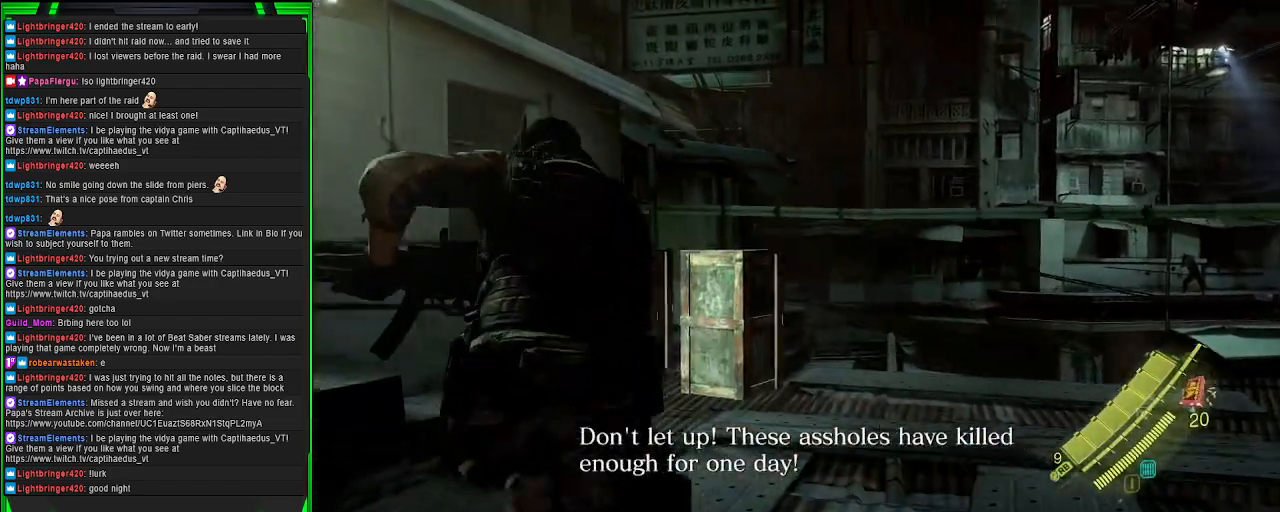
{"buttons": ["CROSS", "L2"], "left_stick": "up-right", "right_stick": "center", "events": [[217, "left_stick", "up-right"], [417, "L2", "down"]]}
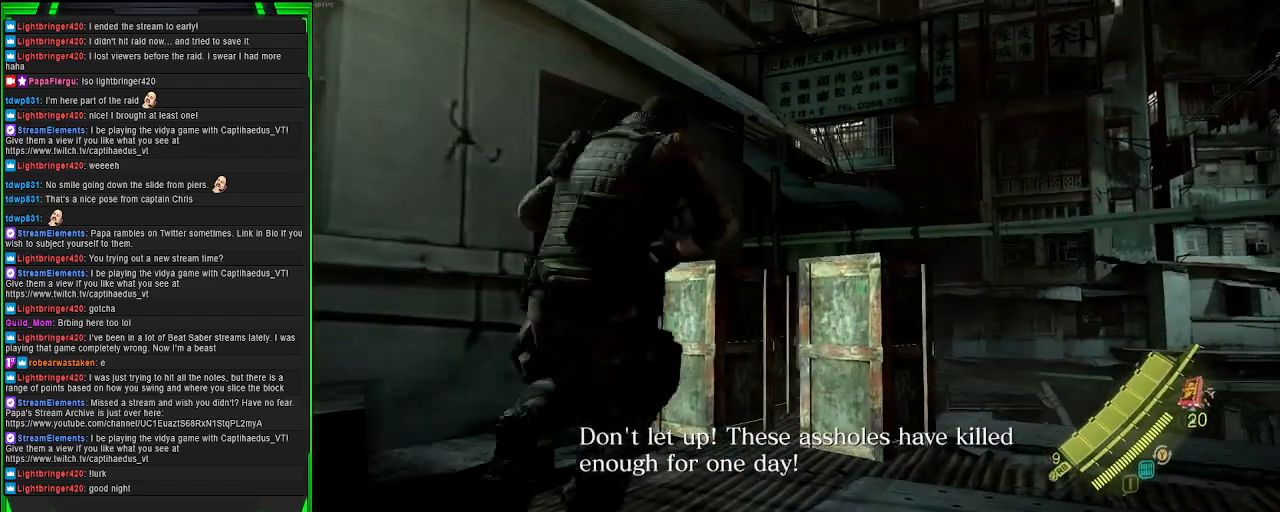
{"buttons": ["L2"], "left_stick": "up-left", "right_stick": "center", "events": [[350, "CROSS", "up"], [433, "left_stick", "up-left"]]}
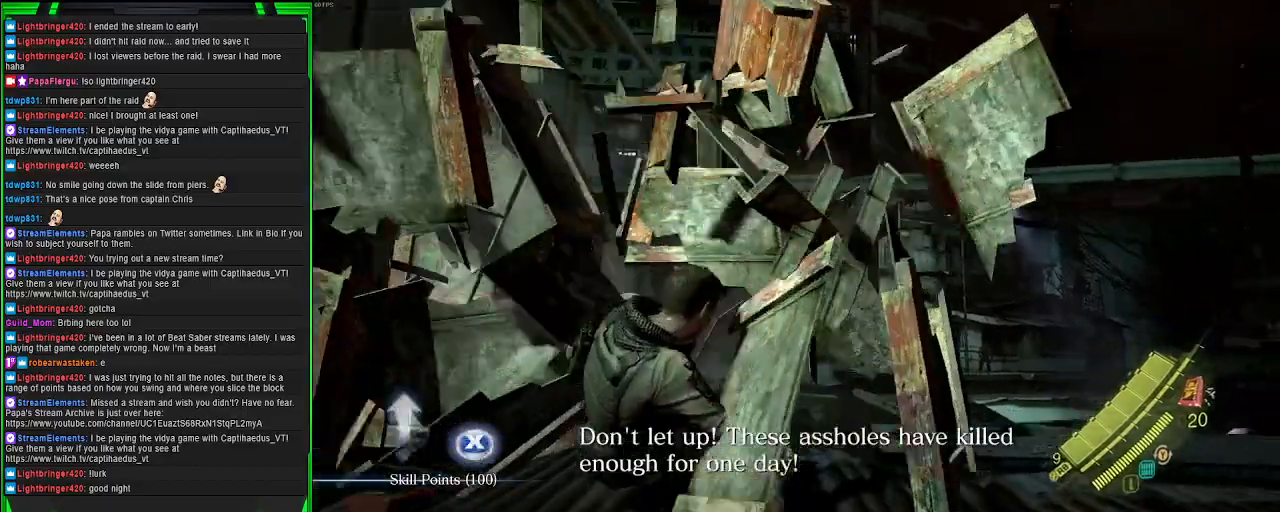
{"buttons": [], "left_stick": "up-left", "right_stick": "center", "events": [[83, "right_stick", "down-left"], [150, "L2", "up"], [417, "right_stick", "center"]]}
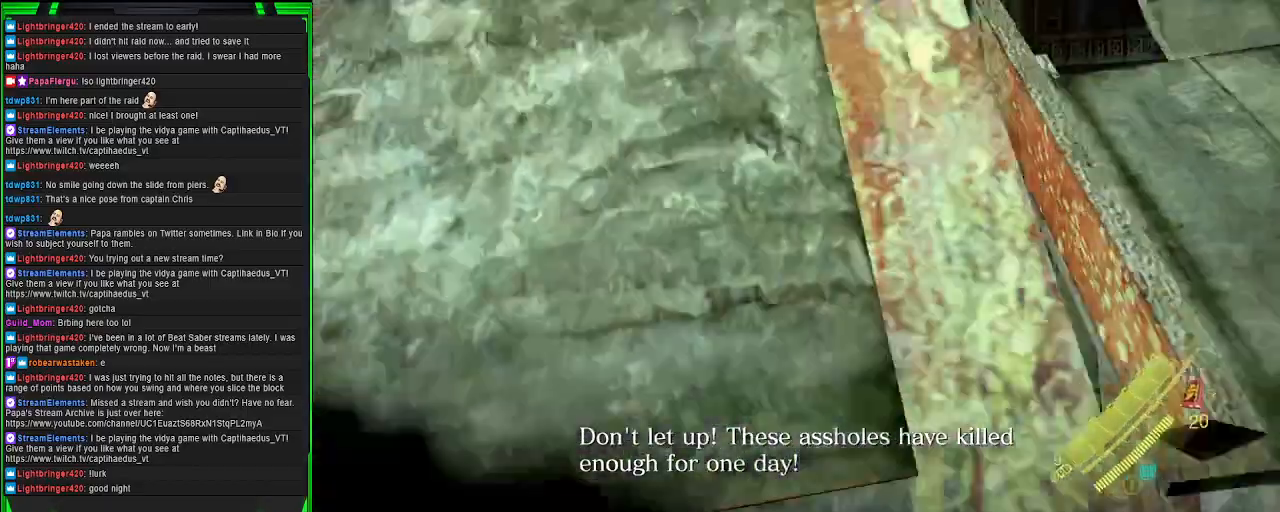
{"buttons": ["SQUARE"], "left_stick": "down-left", "right_stick": "center", "events": [[200, "SQUARE", "down"], [217, "left_stick", "down-left"], [333, "SQUARE", "up"], [400, "SQUARE", "down"]]}
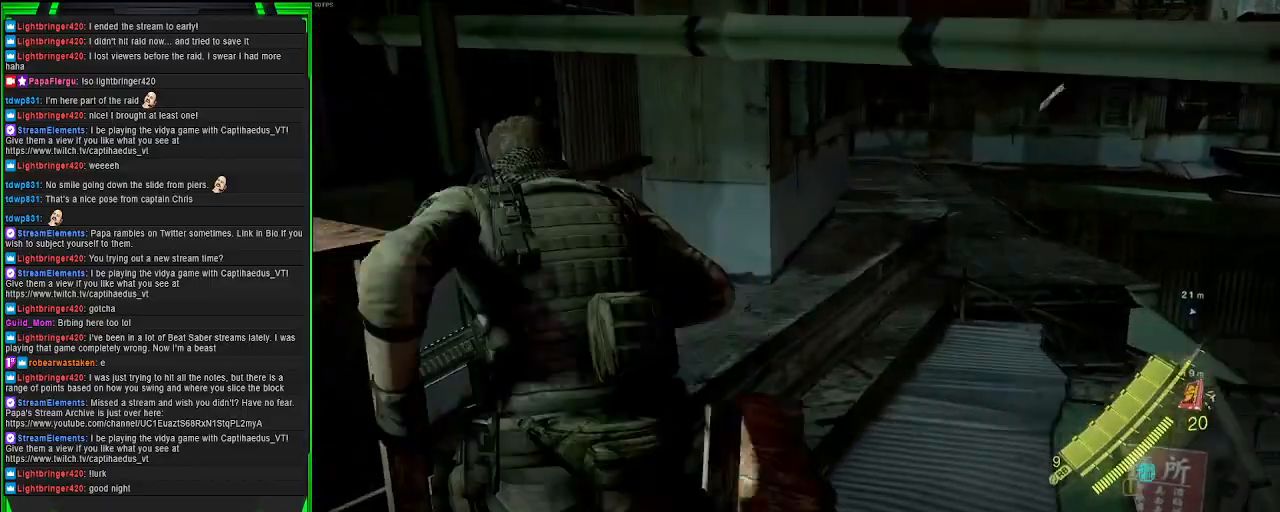
{"buttons": ["SQUARE"], "left_stick": "left", "right_stick": "center", "events": [[17, "SQUARE", "up"], [100, "SQUARE", "down"], [217, "SQUARE", "up"], [300, "SQUARE", "down"], [400, "SQUARE", "up"], [483, "SQUARE", "down"], [500, "left_stick", "left"]]}
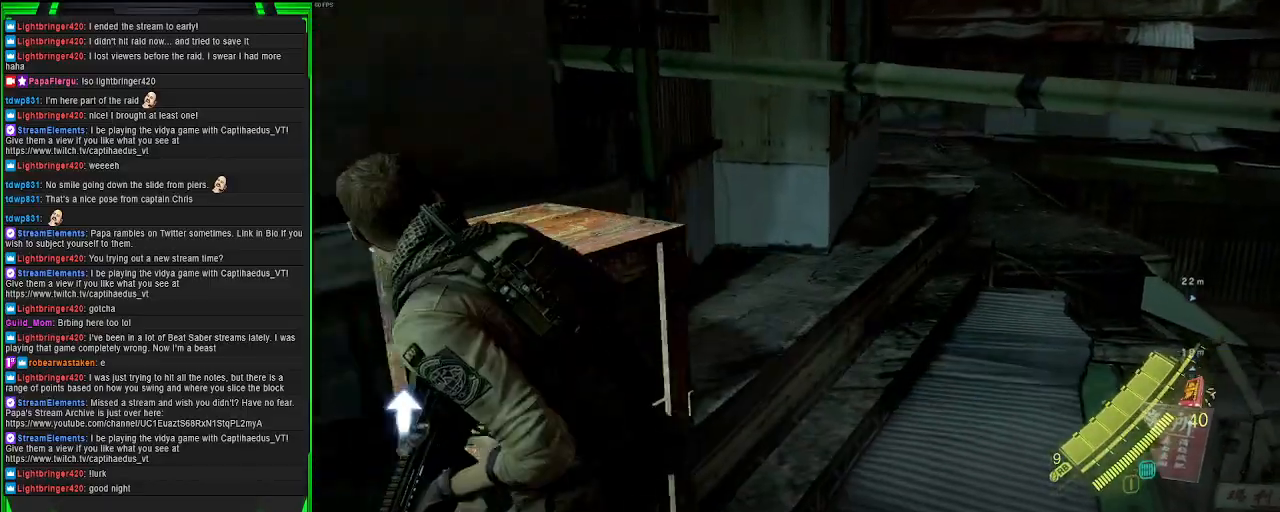
{"buttons": ["R2"], "left_stick": "up", "right_stick": "center", "events": [[83, "SQUARE", "up"], [167, "SQUARE", "down"], [250, "SQUARE", "up"], [267, "left_stick", "up"], [383, "R2", "down"]]}
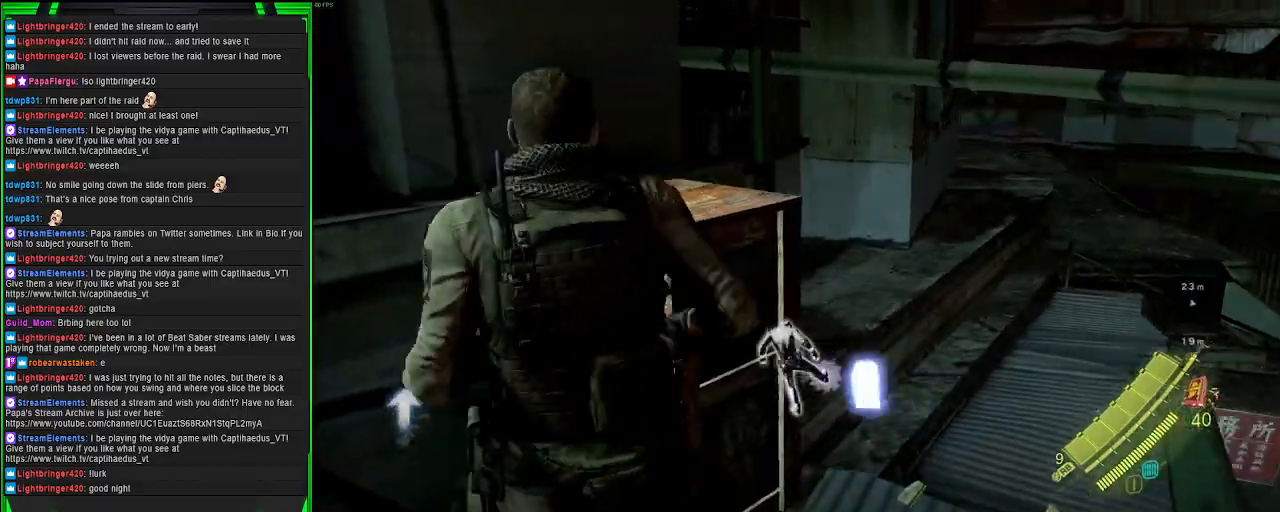
{"buttons": [], "left_stick": "center", "right_stick": "center", "events": [[33, "R2", "up"], [250, "left_stick", "center"]]}
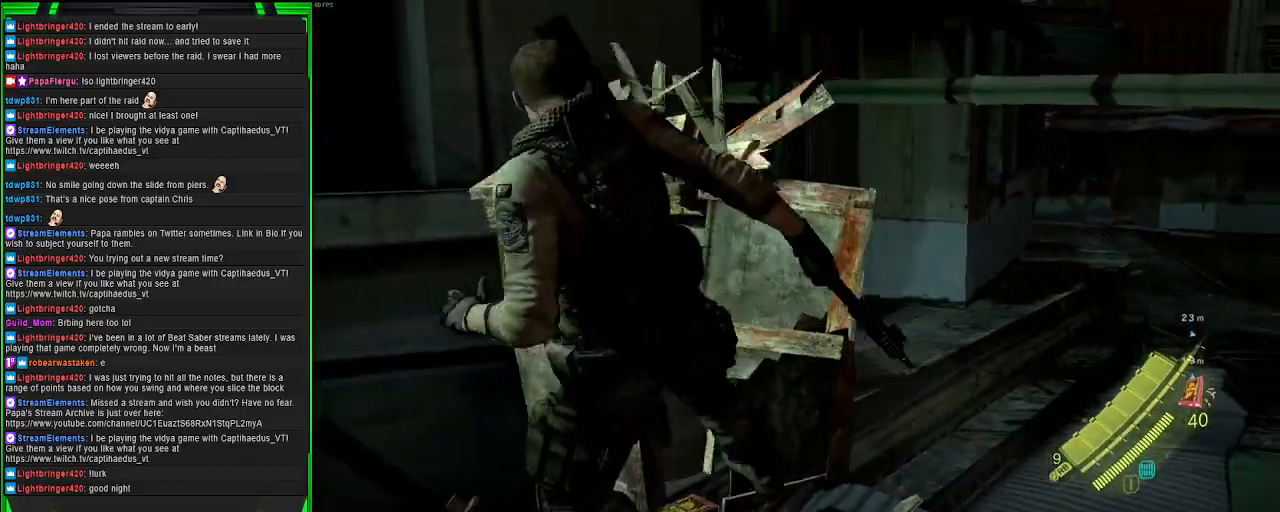
{"buttons": [], "left_stick": "up-left", "right_stick": "center", "events": [[33, "right_stick", "right"], [267, "right_stick", "center"], [350, "left_stick", "up-left"], [367, "SQUARE", "down"], [483, "SQUARE", "up"]]}
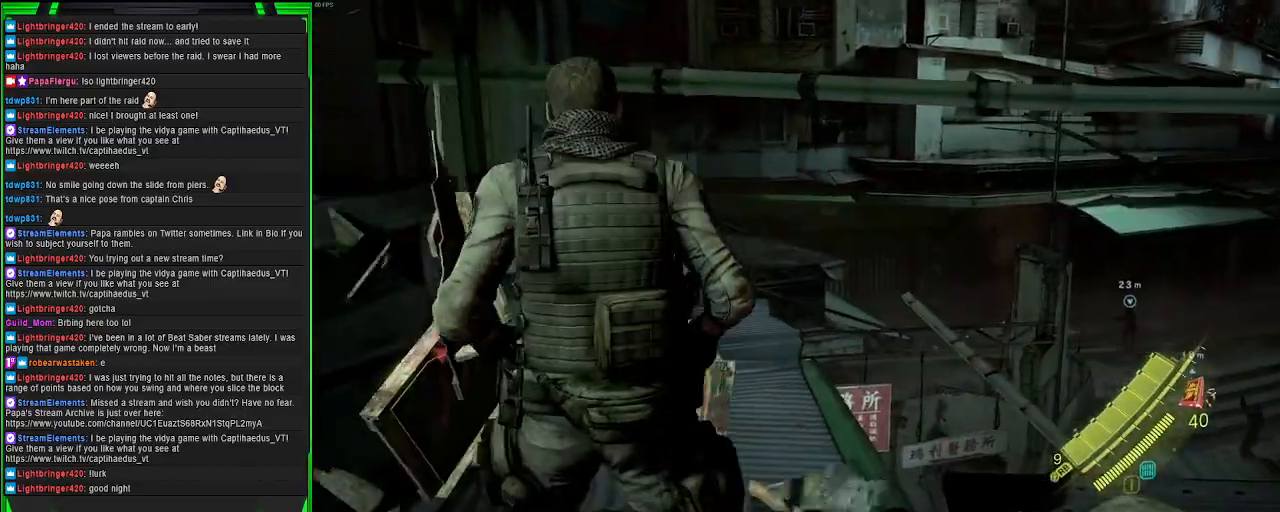
{"buttons": ["SQUARE"], "left_stick": "up", "right_stick": "center", "events": [[83, "SQUARE", "down"], [183, "SQUARE", "up"], [267, "SQUARE", "down"], [350, "SQUARE", "up"], [450, "SQUARE", "down"], [467, "left_stick", "up"]]}
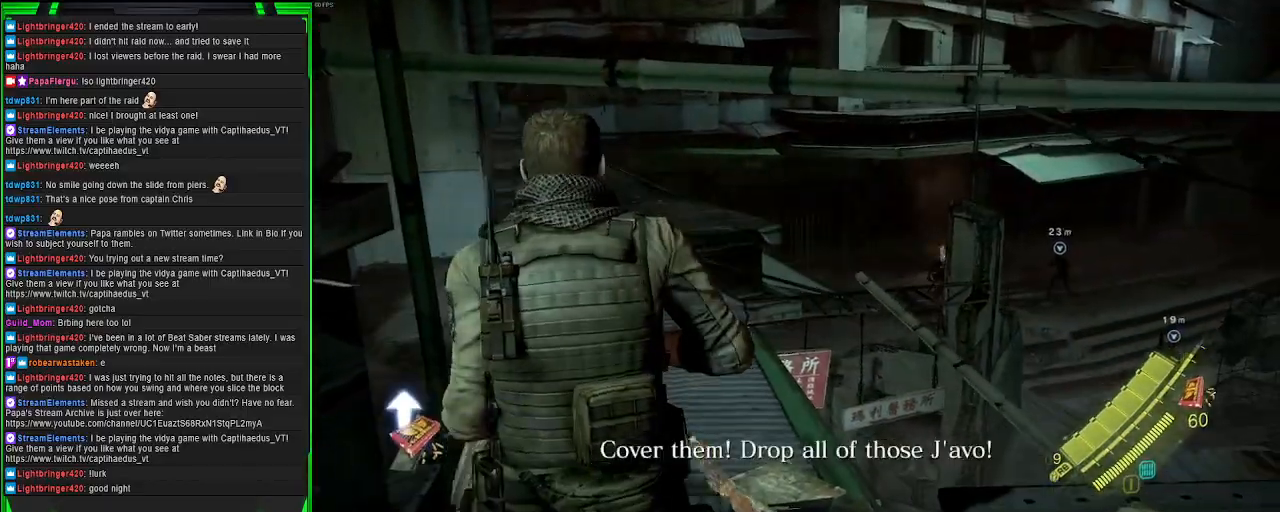
{"buttons": [], "left_stick": "down-right", "right_stick": "center", "events": [[17, "left_stick", "up-right"], [33, "SQUARE", "up"], [150, "left_stick", "down-right"], [233, "right_stick", "up-right"], [417, "right_stick", "center"]]}
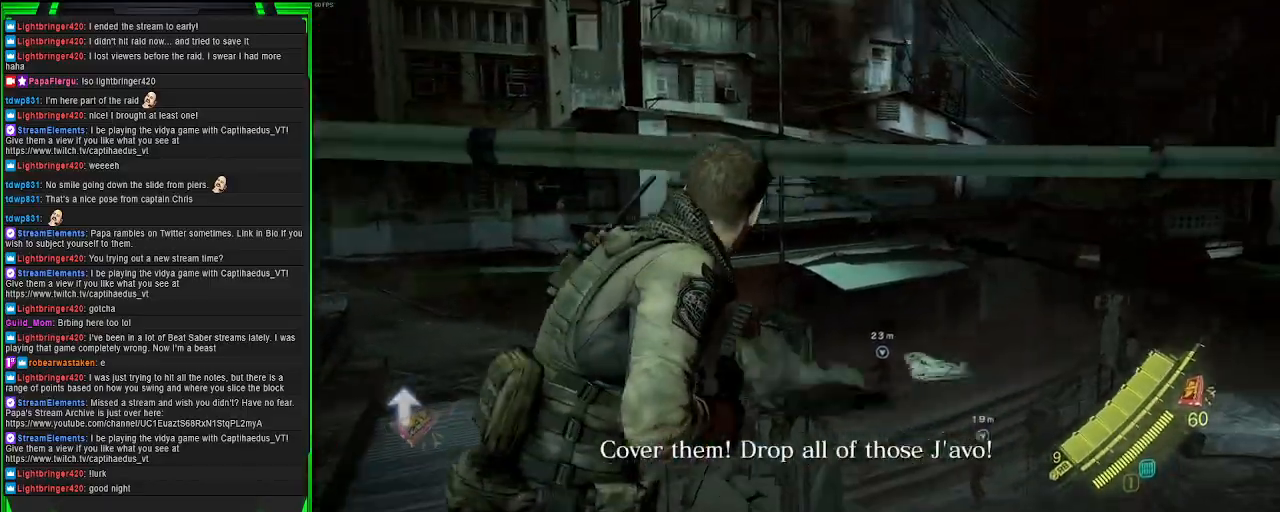
{"buttons": [], "left_stick": "down-right", "right_stick": "up-left", "events": [[383, "right_stick", "up-left"]]}
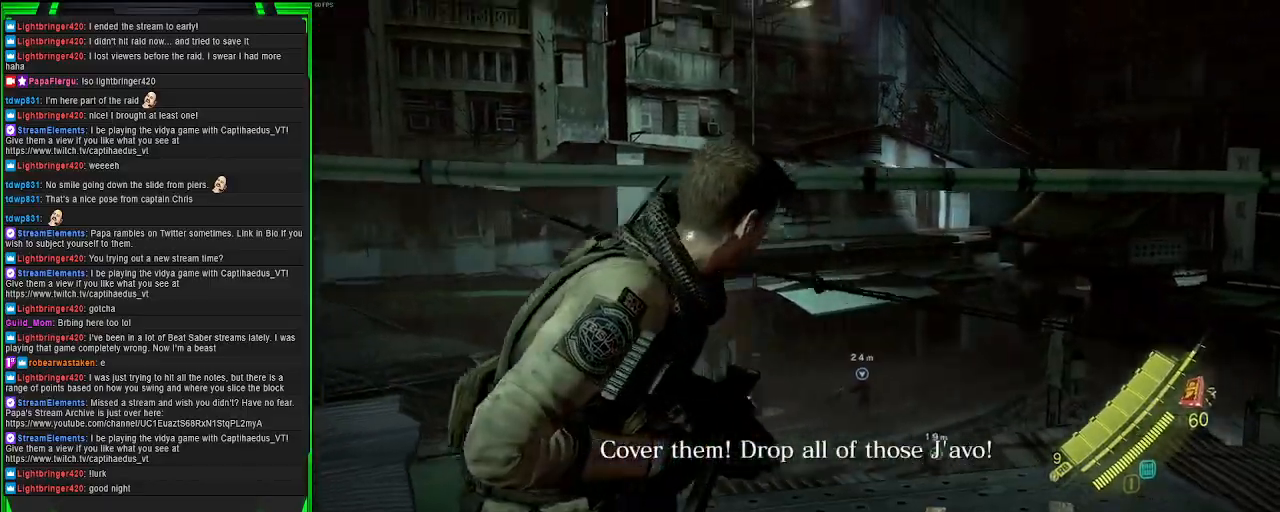
{"buttons": [], "left_stick": "down-right", "right_stick": "up", "events": [[33, "right_stick", "center"], [400, "right_stick", "up"]]}
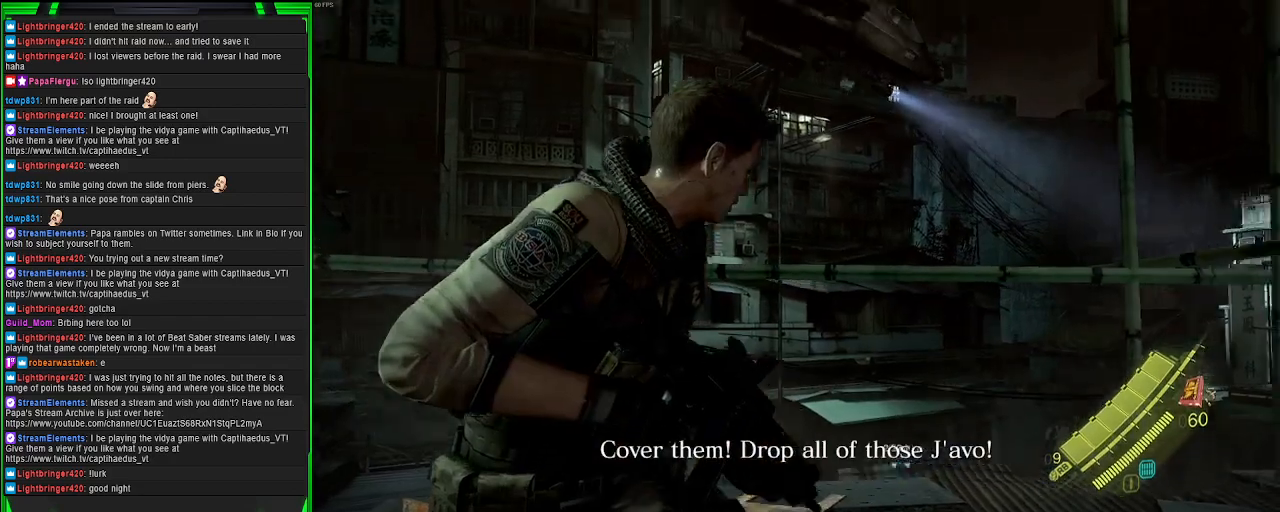
{"buttons": ["L2"], "left_stick": "down-right", "right_stick": "up", "events": [[117, "right_stick", "center"], [383, "L2", "down"], [400, "right_stick", "up"]]}
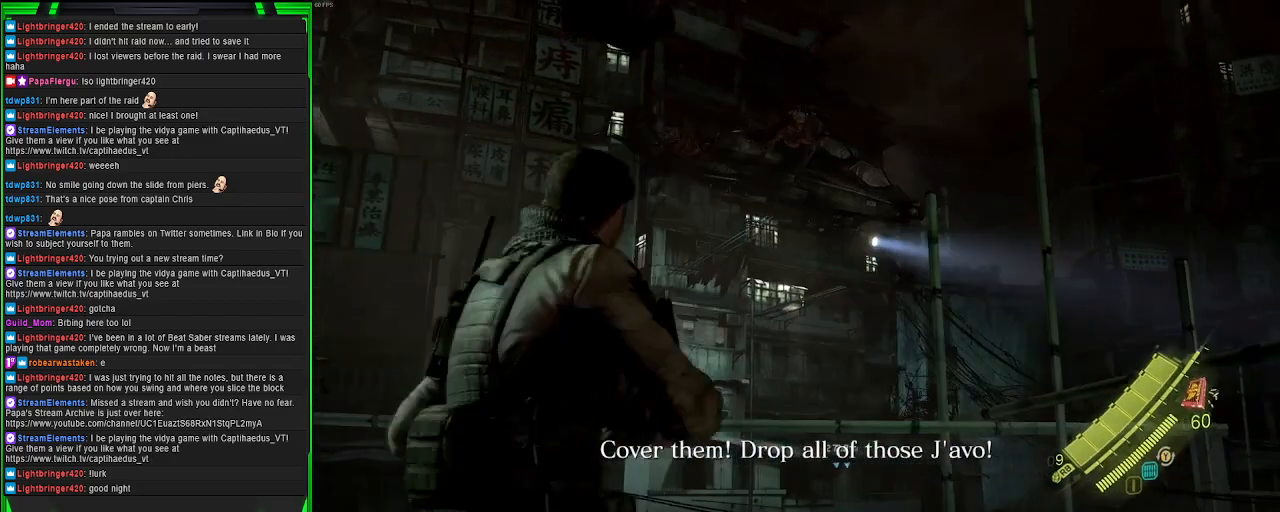
{"buttons": ["L2"], "left_stick": "right", "right_stick": "center", "events": [[67, "left_stick", "center"], [350, "left_stick", "right"], [433, "right_stick", "center"]]}
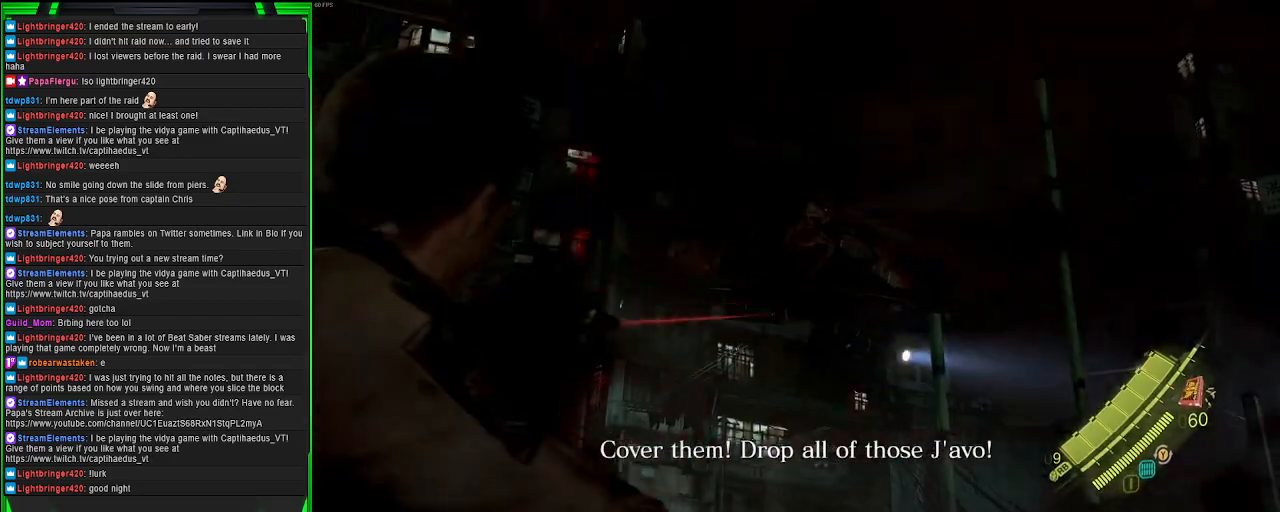
{"buttons": ["L2", "R2"], "left_stick": "right", "right_stick": "center", "events": [[83, "right_stick", "up-right"], [383, "R2", "down"], [383, "right_stick", "center"]]}
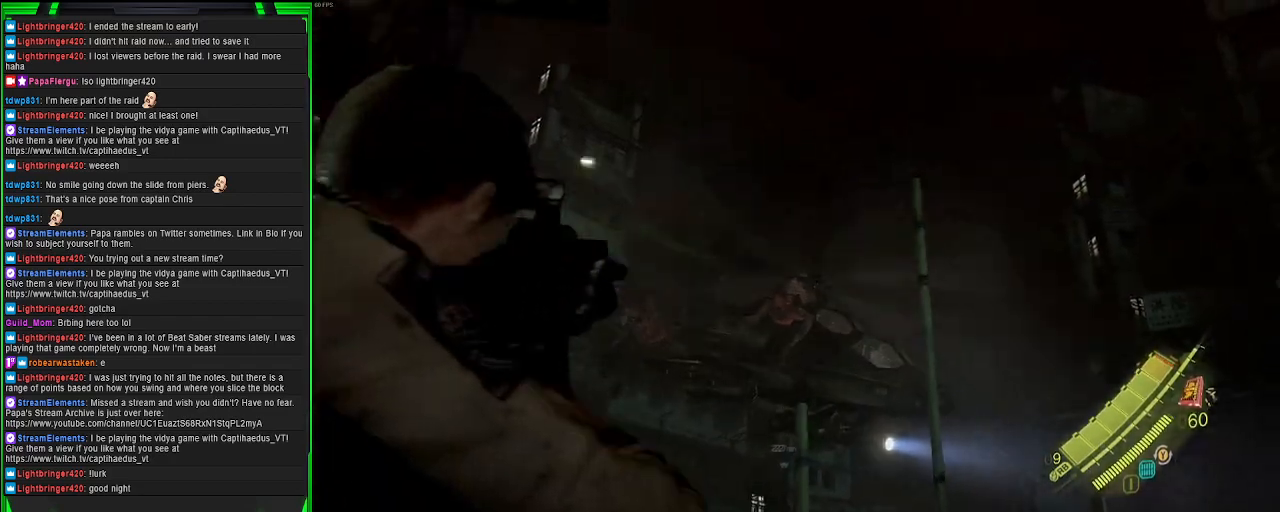
{"buttons": ["L2"], "left_stick": "down-right", "right_stick": "left", "events": [[100, "right_stick", "down-right"], [200, "R2", "up"], [267, "right_stick", "right"], [367, "left_stick", "down-right"], [400, "right_stick", "center"], [467, "right_stick", "left"]]}
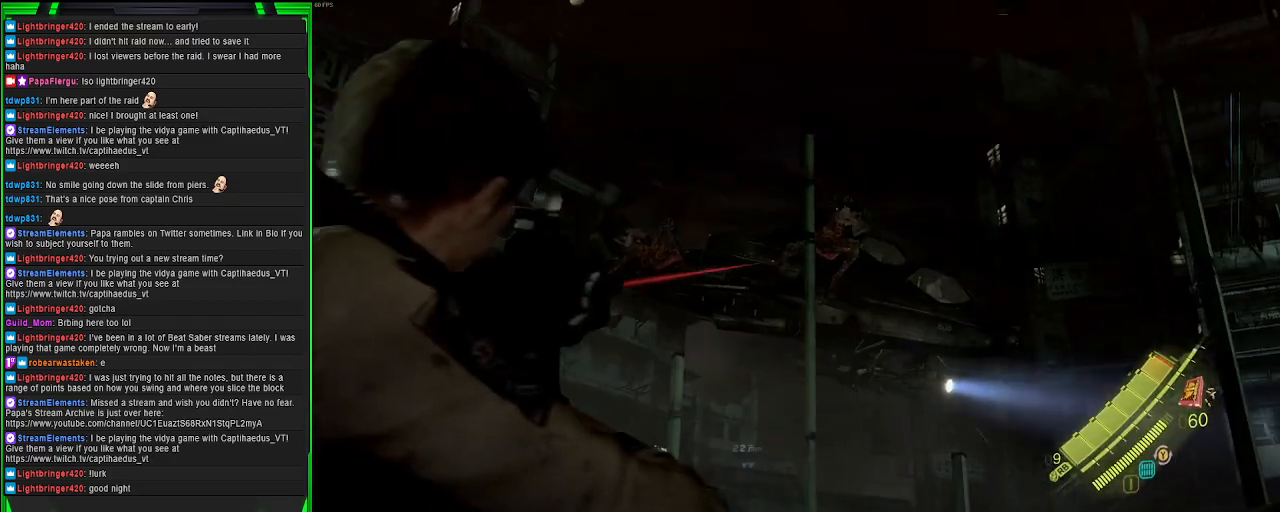
{"buttons": ["L2", "R2"], "left_stick": "down-right", "right_stick": "right", "events": [[133, "right_stick", "center"], [183, "right_stick", "up"], [250, "right_stick", "up-right"], [317, "R2", "down"], [400, "right_stick", "right"]]}
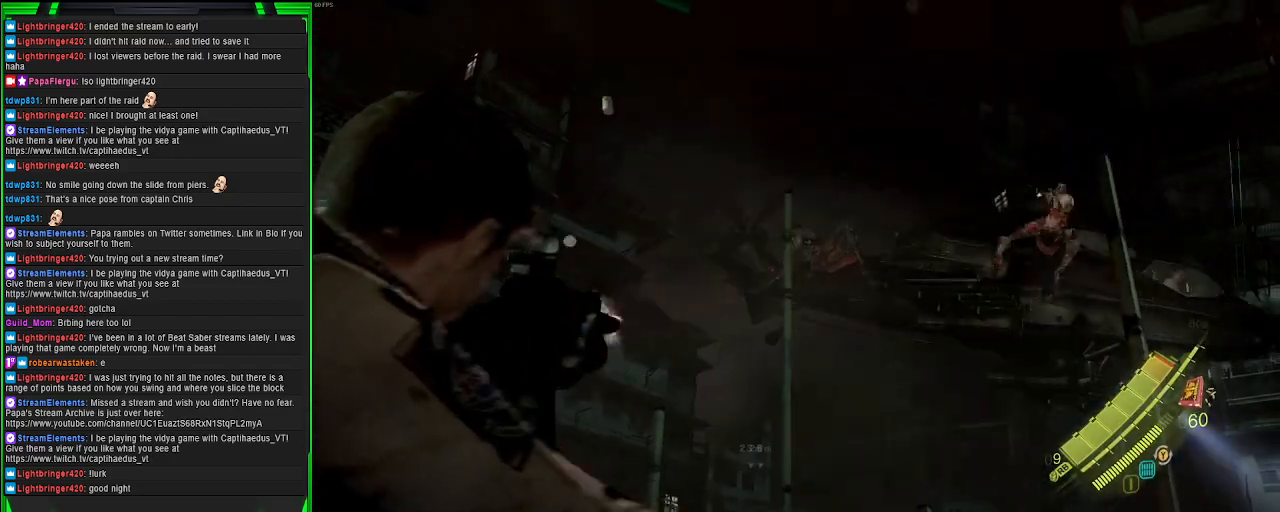
{"buttons": ["L2"], "left_stick": "down", "right_stick": "right", "events": [[167, "R2", "up"], [317, "left_stick", "down"]]}
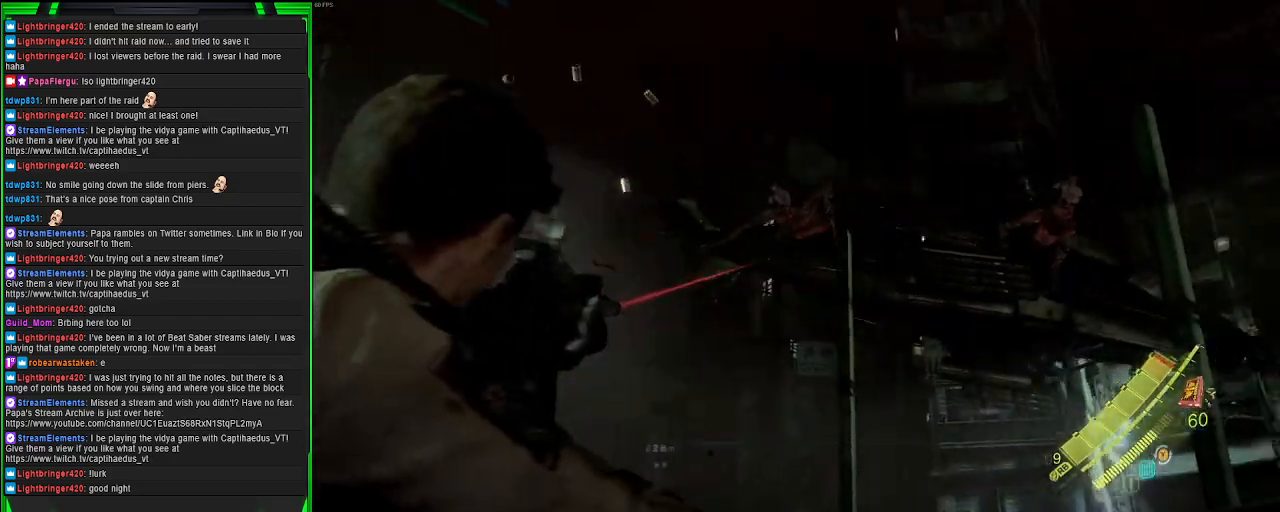
{"buttons": ["L2", "R2"], "left_stick": "down-right", "right_stick": "right", "events": [[33, "left_stick", "down-right"], [150, "R2", "down"], [167, "right_stick", "center"], [317, "right_stick", "right"]]}
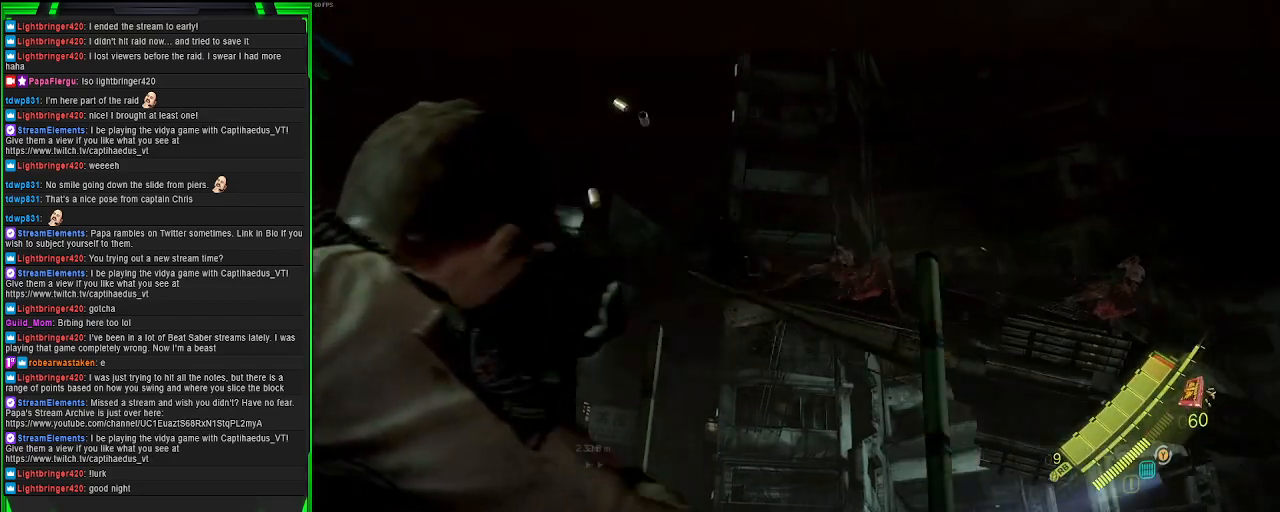
{"buttons": ["L2"], "left_stick": "down-right", "right_stick": "right", "events": [[100, "R2", "up"]]}
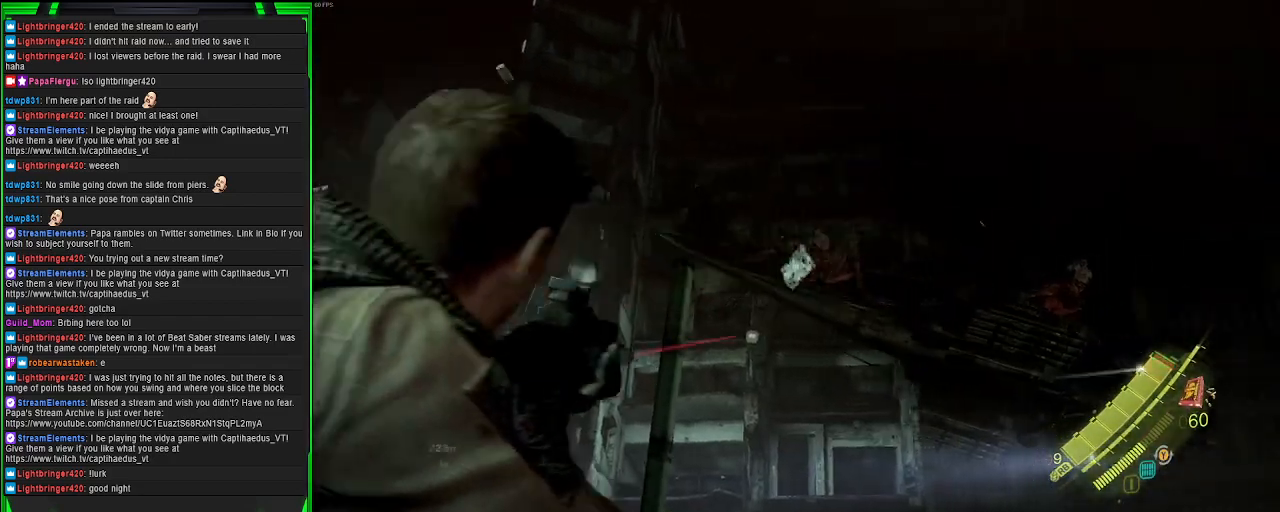
{"buttons": ["L2", "R2"], "left_stick": "down-right", "right_stick": "right", "events": [[117, "R2", "down"], [167, "right_stick", "center"], [417, "right_stick", "right"]]}
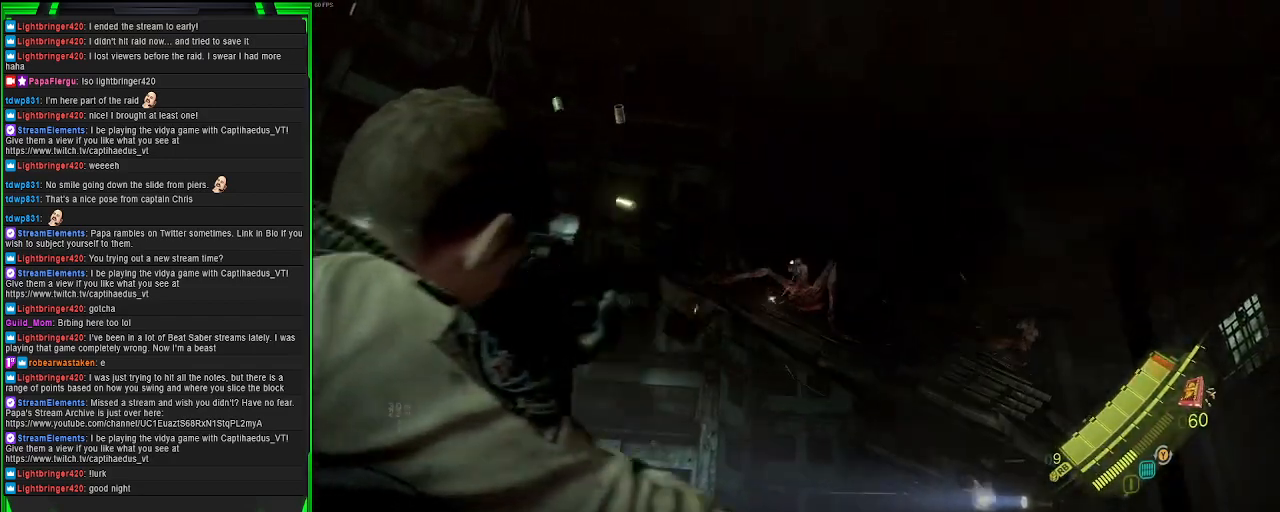
{"buttons": ["L2"], "left_stick": "down-right", "right_stick": "right", "events": [[250, "R2", "up"], [350, "right_stick", "center"], [500, "right_stick", "right"]]}
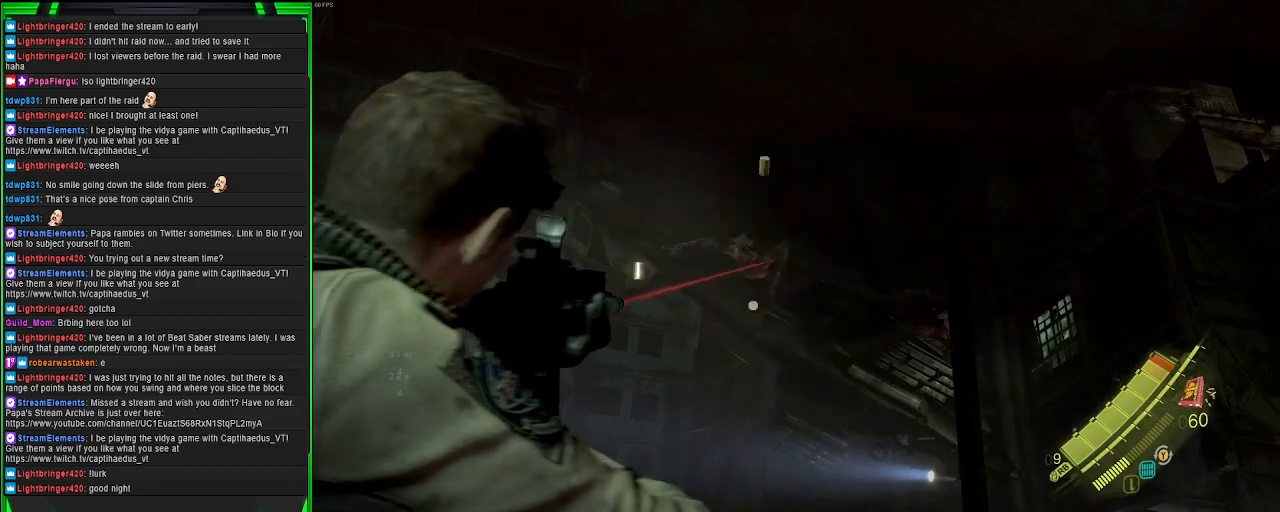
{"buttons": ["L2", "R2"], "left_stick": "down-right", "right_stick": "center", "events": [[133, "right_stick", "center"], [200, "right_stick", "right"], [317, "R2", "down"], [367, "right_stick", "center"]]}
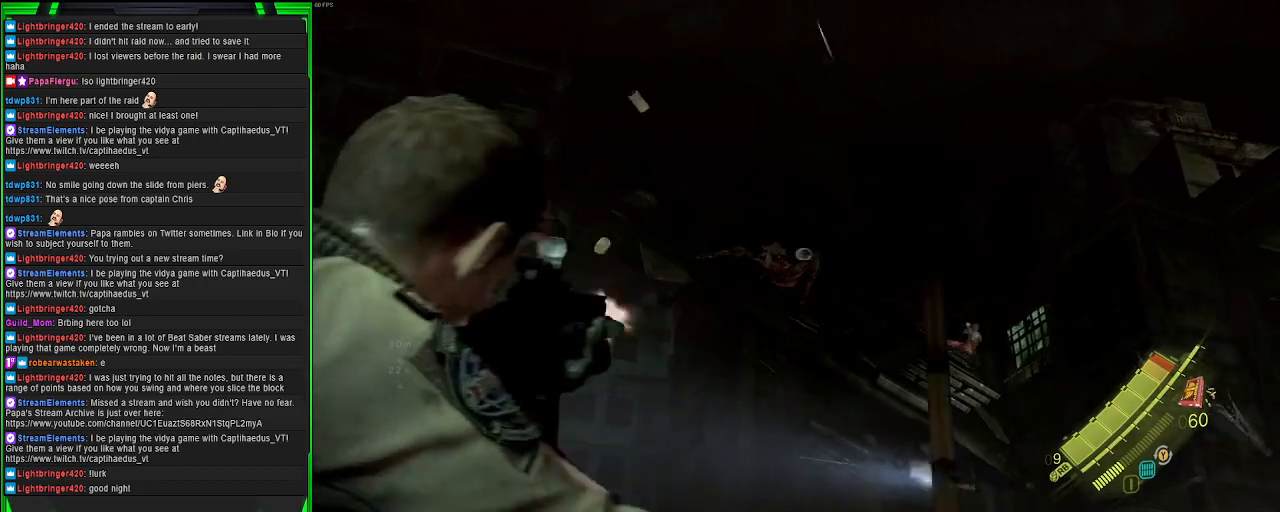
{"buttons": ["L2", "R2"], "left_stick": "down-right", "right_stick": "center", "events": [[117, "right_stick", "right"], [433, "right_stick", "center"]]}
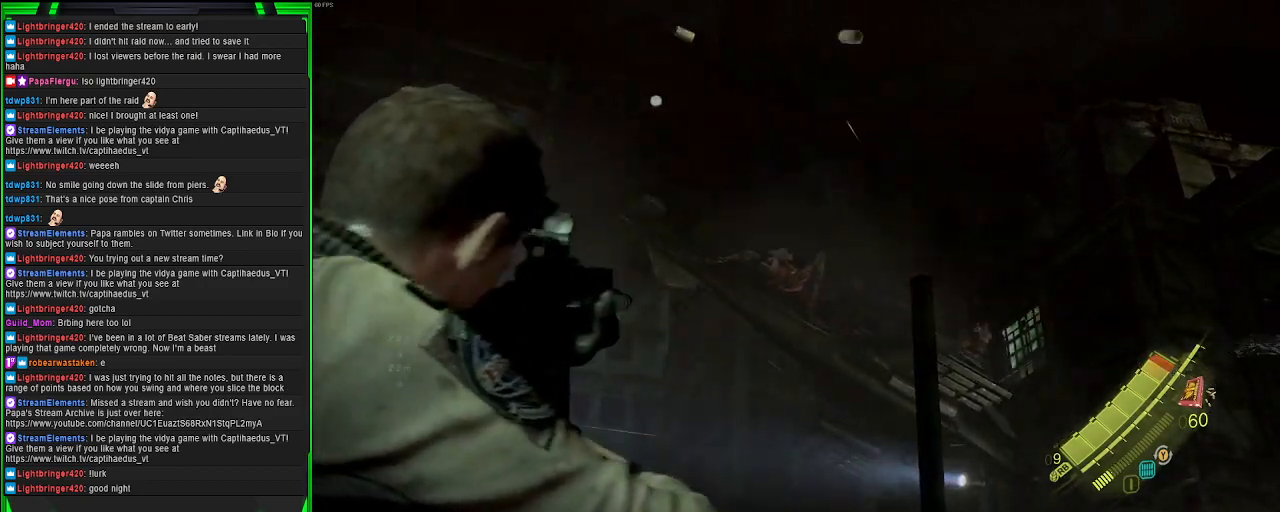
{"buttons": ["L2"], "left_stick": "down-right", "right_stick": "center", "events": [[283, "R2", "up"], [300, "right_stick", "down"], [500, "right_stick", "center"]]}
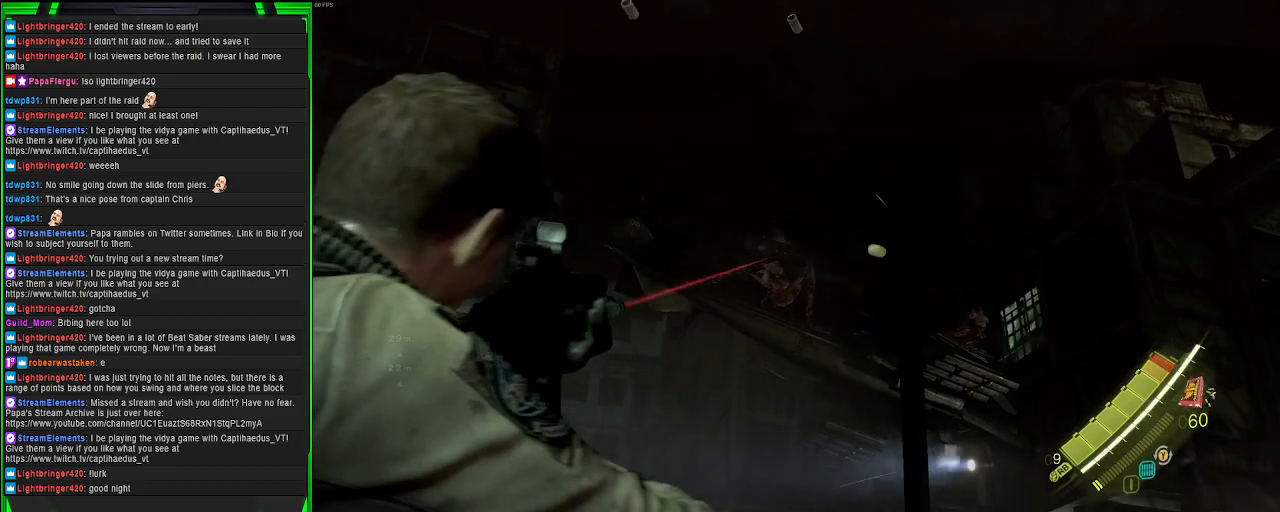
{"buttons": ["L2", "R2"], "left_stick": "center", "right_stick": "center", "events": [[83, "R2", "down"], [150, "left_stick", "center"], [183, "right_stick", "up-left"], [250, "right_stick", "center"], [367, "right_stick", "left"], [483, "right_stick", "center"]]}
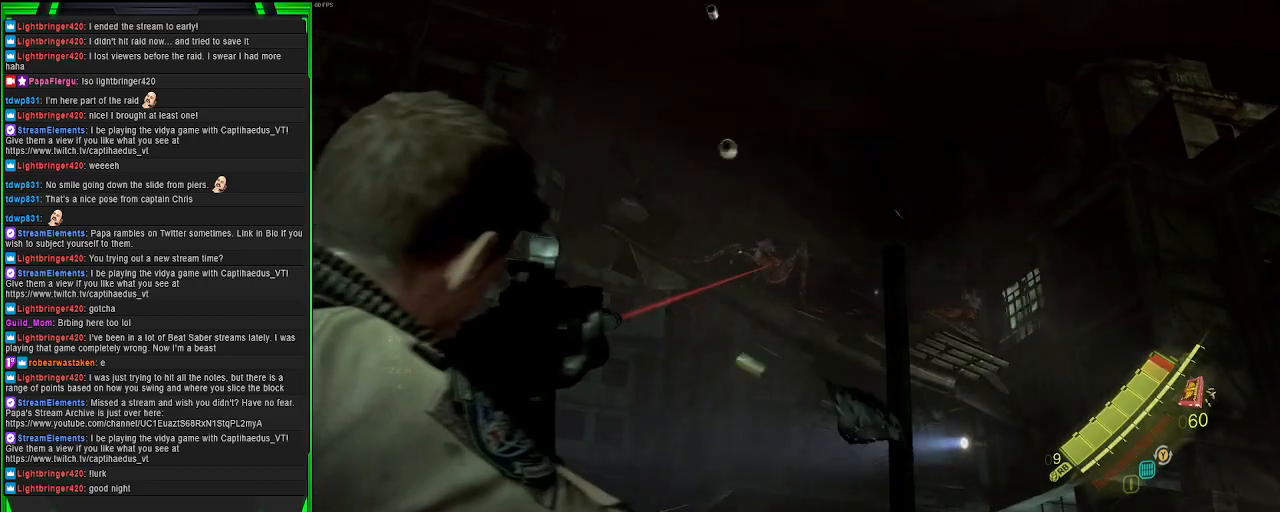
{"buttons": ["L2"], "left_stick": "left", "right_stick": "center", "events": [[33, "right_stick", "up"], [133, "right_stick", "center"], [233, "R2", "up"], [317, "R2", "down"], [367, "left_stick", "left"], [483, "R2", "up"]]}
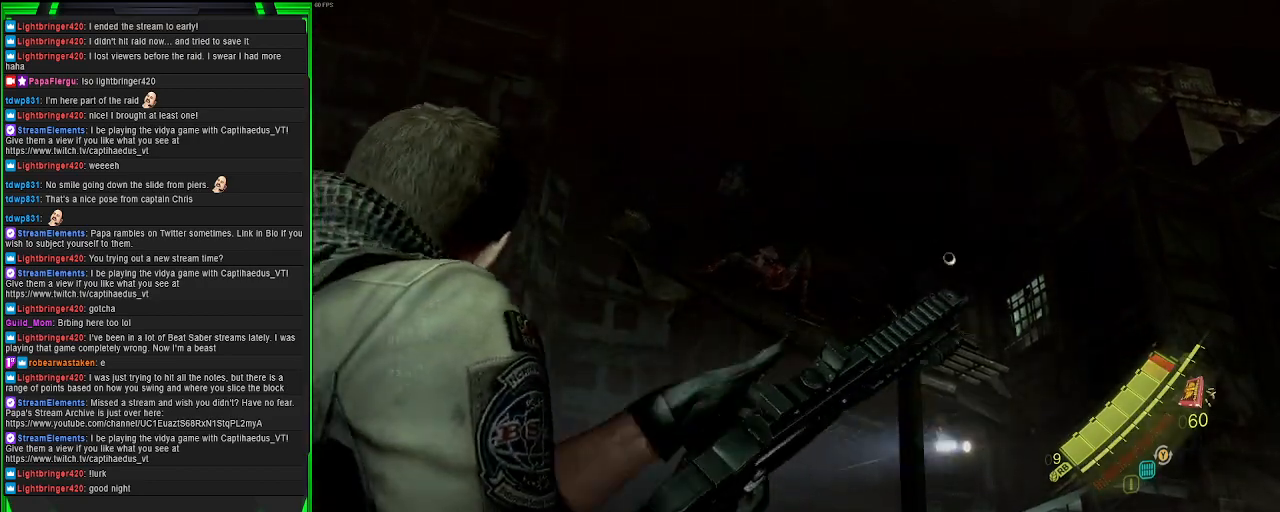
{"buttons": ["L2"], "left_stick": "left", "right_stick": "center", "events": []}
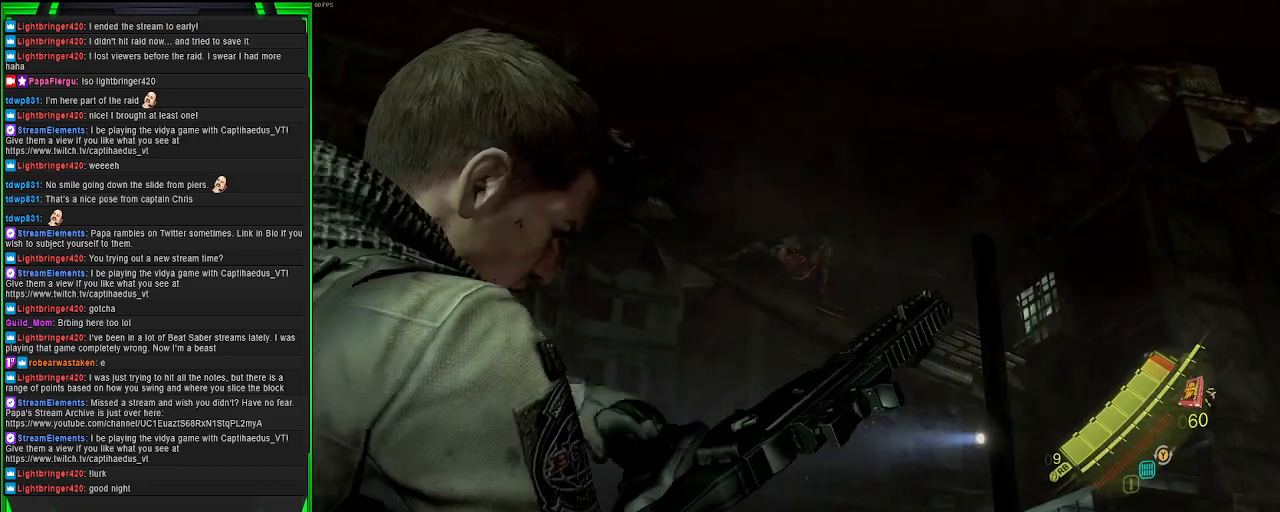
{"buttons": ["L2"], "left_stick": "left", "right_stick": "center", "events": []}
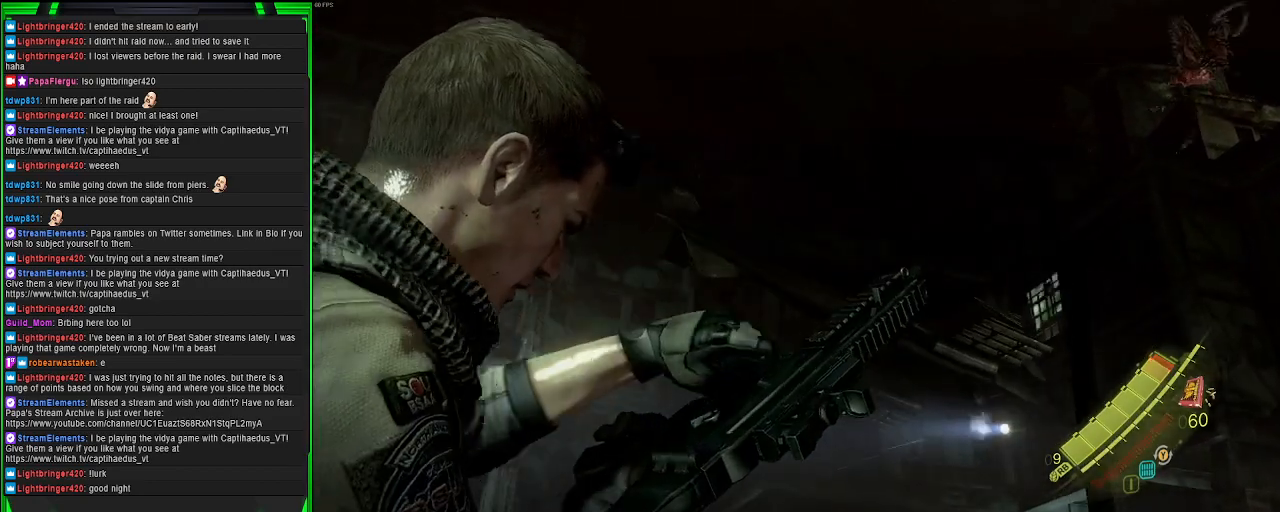
{"buttons": ["L2"], "left_stick": "down-right", "right_stick": "down-right", "events": [[33, "right_stick", "right"], [117, "left_stick", "down-left"], [233, "right_stick", "center"], [317, "left_stick", "down"], [367, "right_stick", "right"], [433, "left_stick", "down-right"], [433, "right_stick", "down-right"]]}